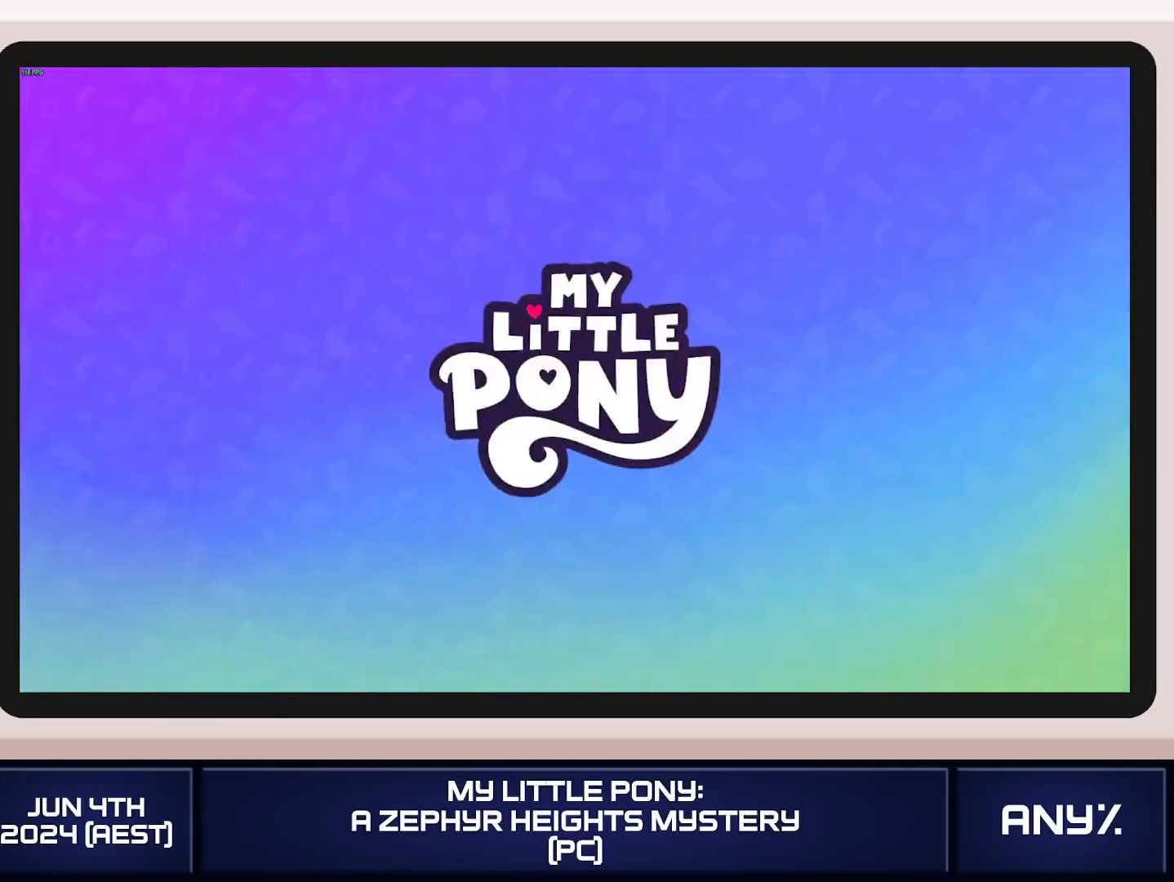
Gameplay with a controller (Xbox layout); each line is a JSON object with the inputs held at the frame after it. "button_events" lists button changes between this image and that frame as [ms after this image, input, new state], when the widget could be followed in between (sticks are given only as held states). This document gives stick clicks only as held states, not as events. Not read: keyboard_mouse.
{"buttons": [], "left_stick": "center", "right_stick": "center", "button_events": [[116, "A", "down"], [183, "A", "up"], [283, "A", "down"], [383, "A", "up"]]}
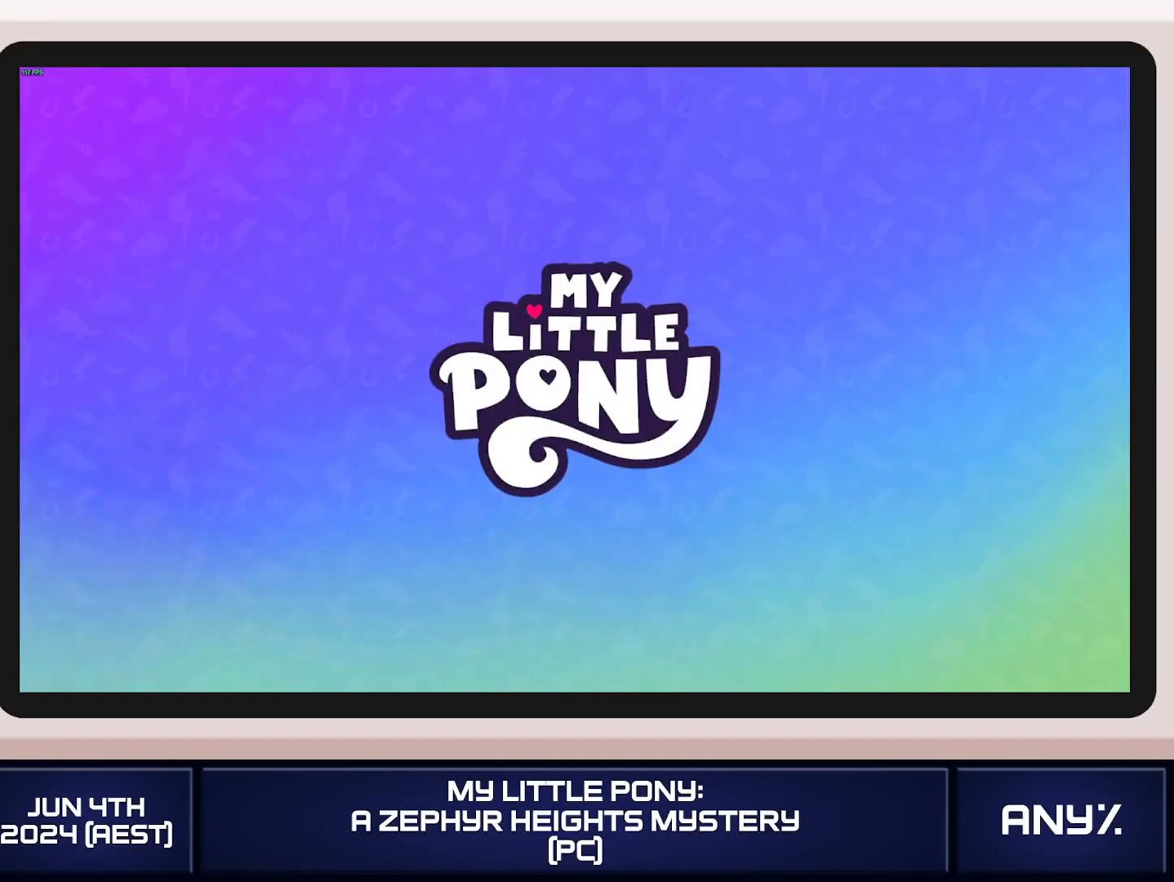
{"buttons": ["A"], "left_stick": "center", "right_stick": "center", "button_events": [[284, "A", "down"]]}
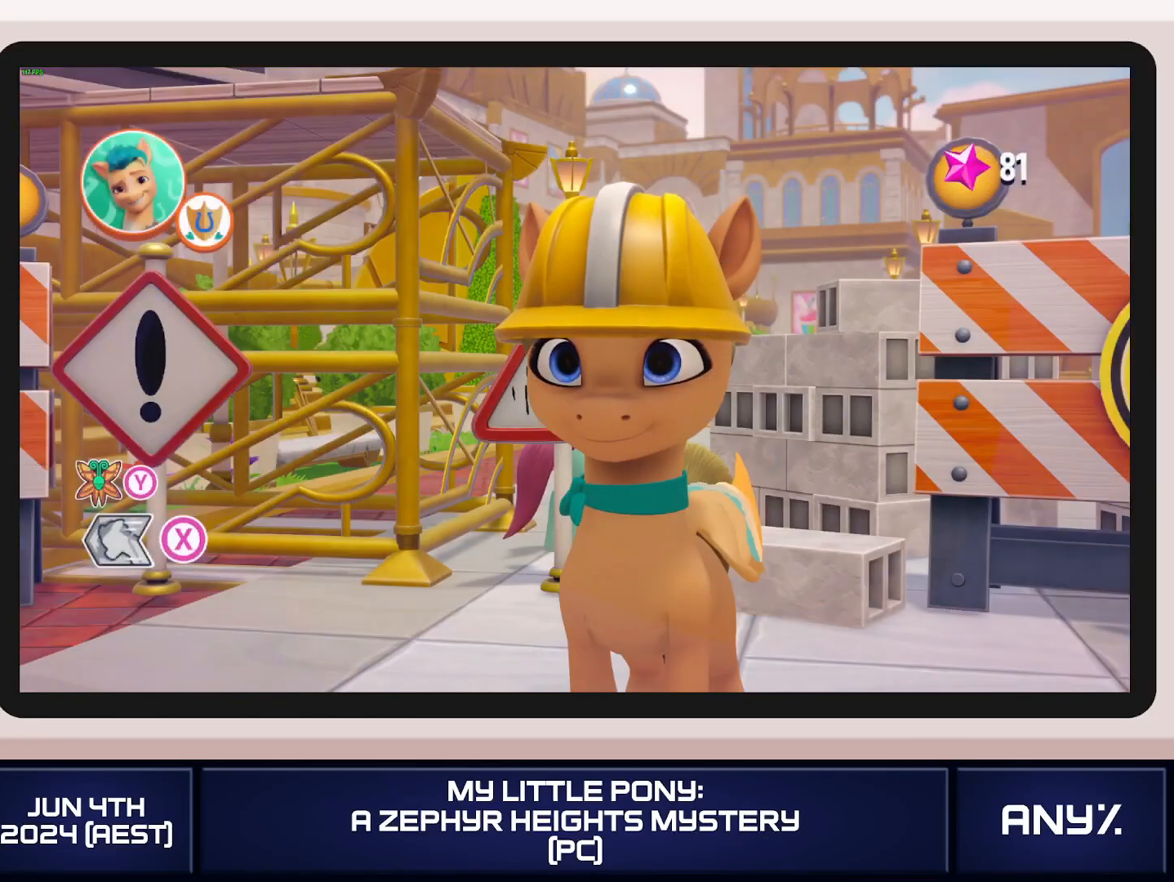
{"buttons": ["A"], "left_stick": "center", "right_stick": "center", "button_events": []}
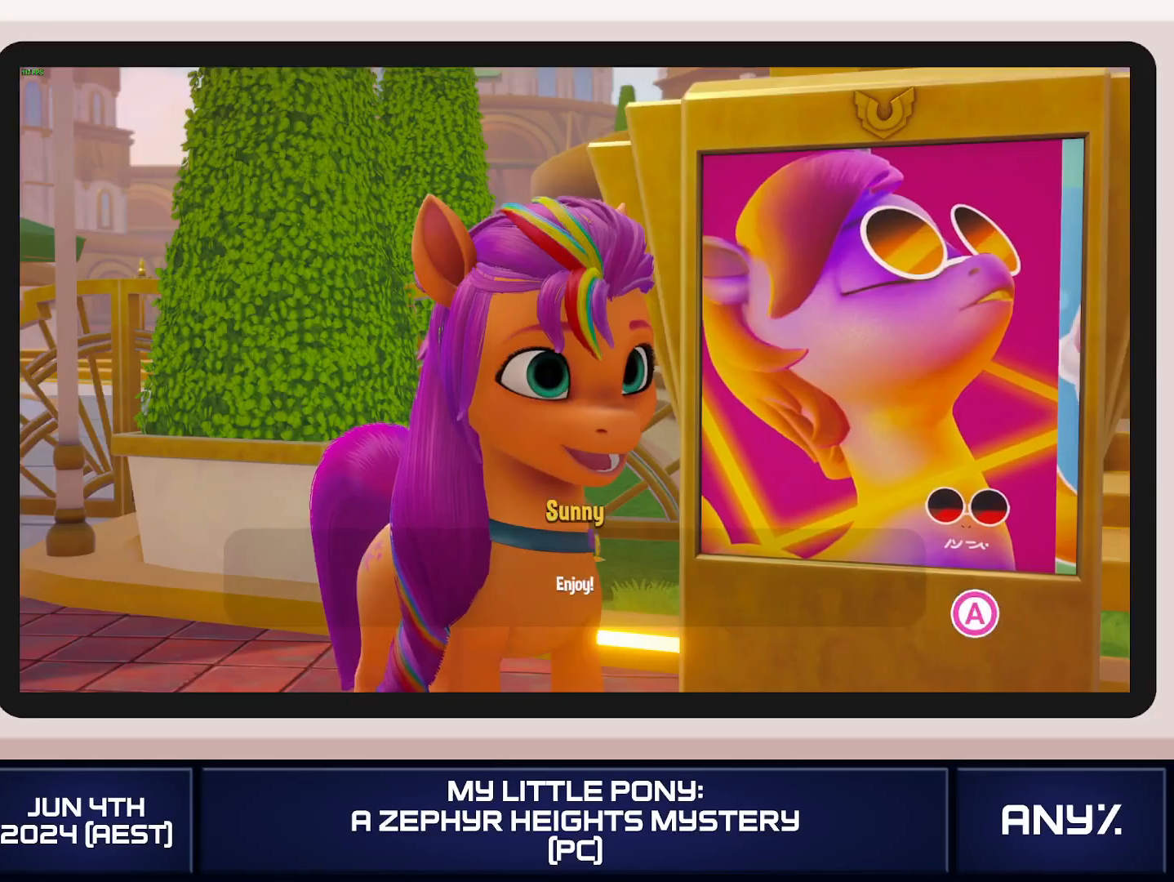
{"buttons": ["A"], "left_stick": "center", "right_stick": "center", "button_events": [[34, "A", "up"], [101, "A", "down"]]}
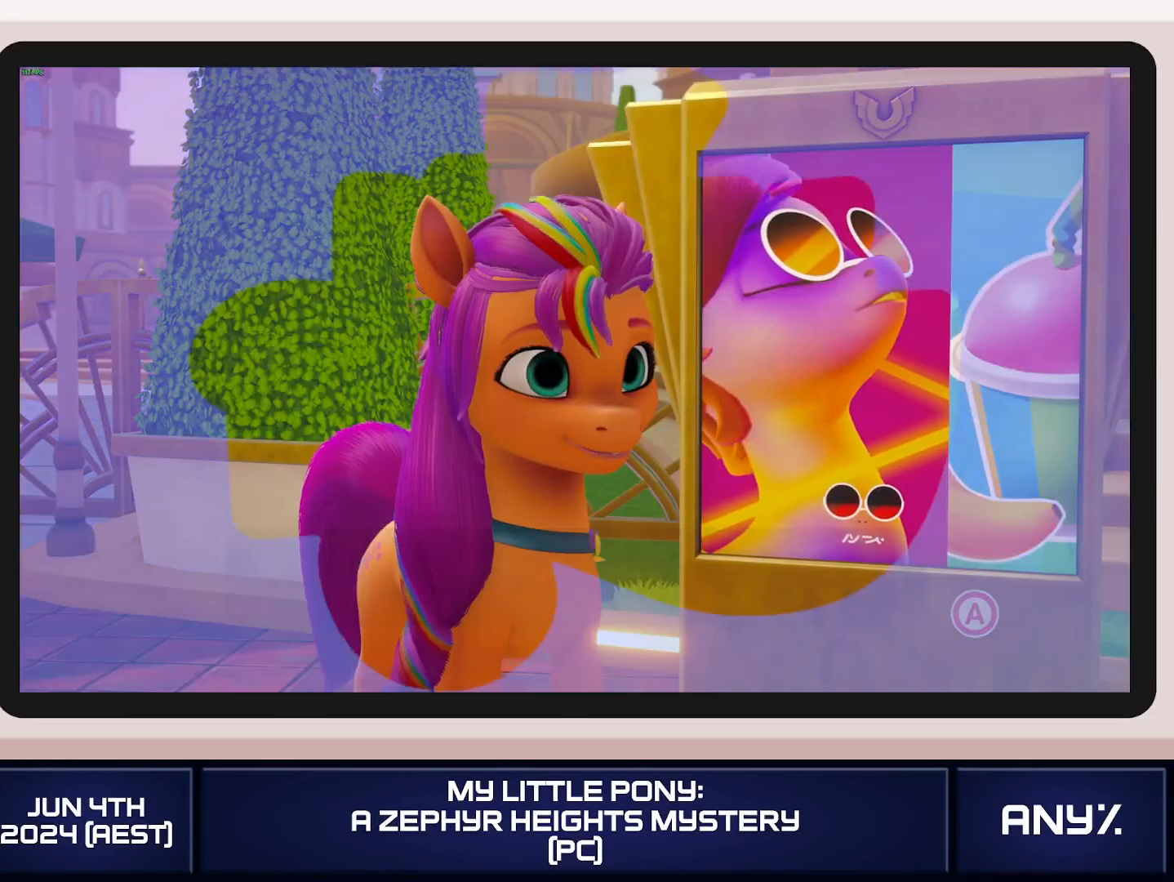
{"buttons": ["A"], "left_stick": "center", "right_stick": "center", "button_events": []}
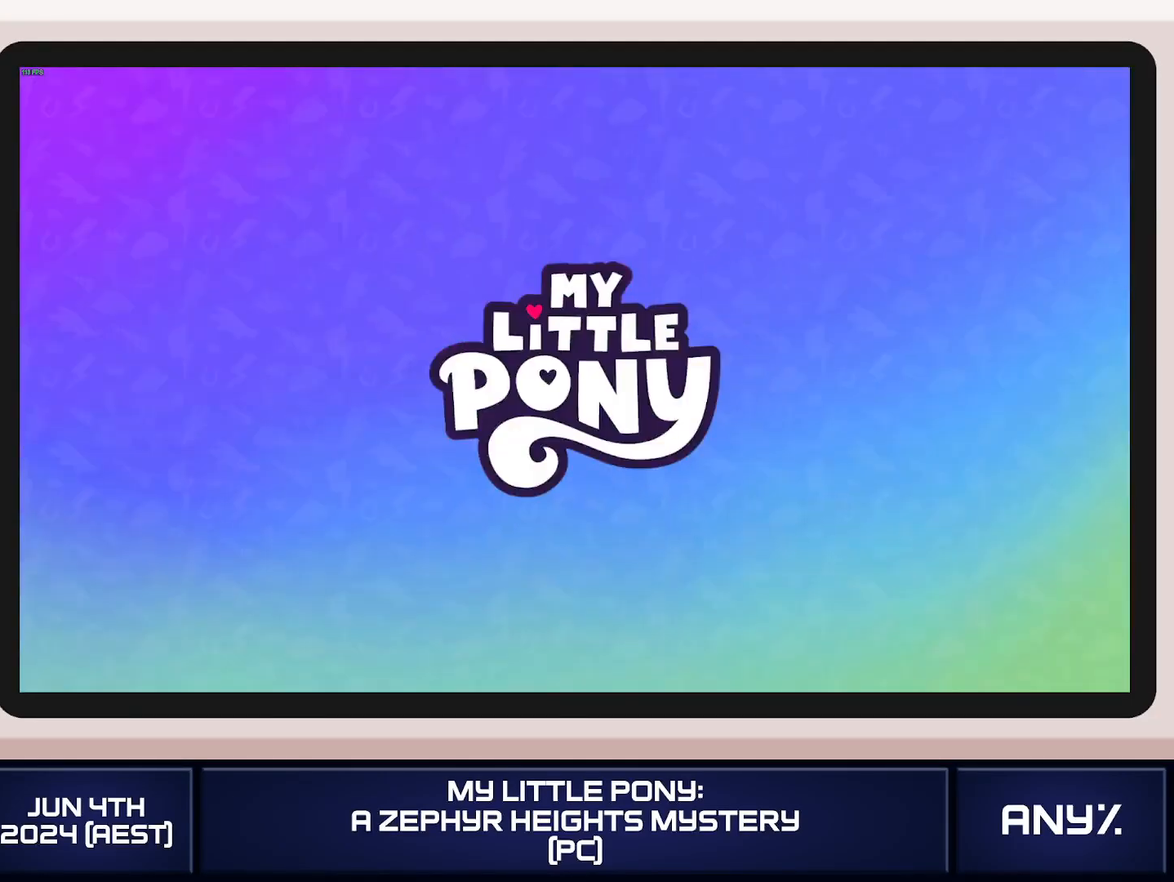
{"buttons": [], "left_stick": "down-right", "right_stick": "center", "button_events": [[17, "A", "up"]]}
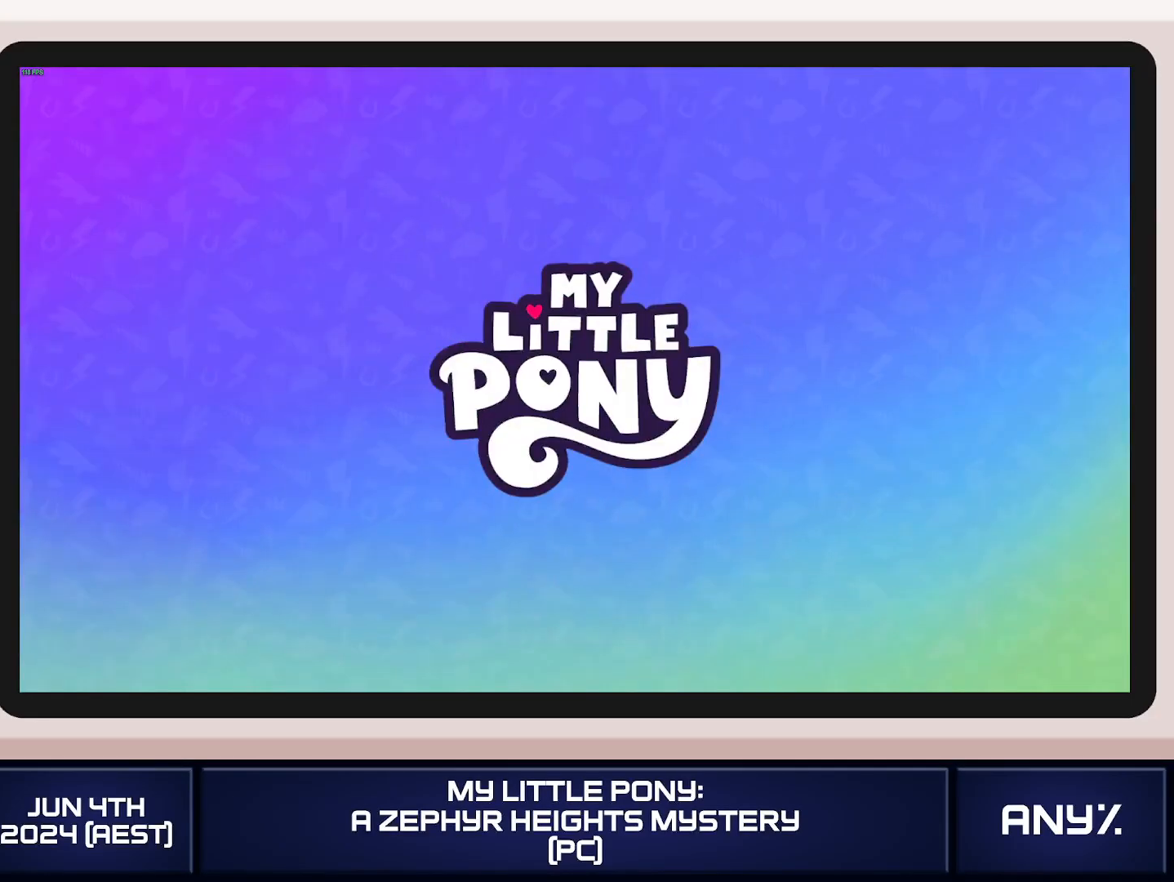
{"buttons": ["A"], "left_stick": "center", "right_stick": "center", "button_events": [[133, "A", "down"], [234, "A", "up"], [317, "A", "down"], [384, "A", "up"], [450, "A", "down"]]}
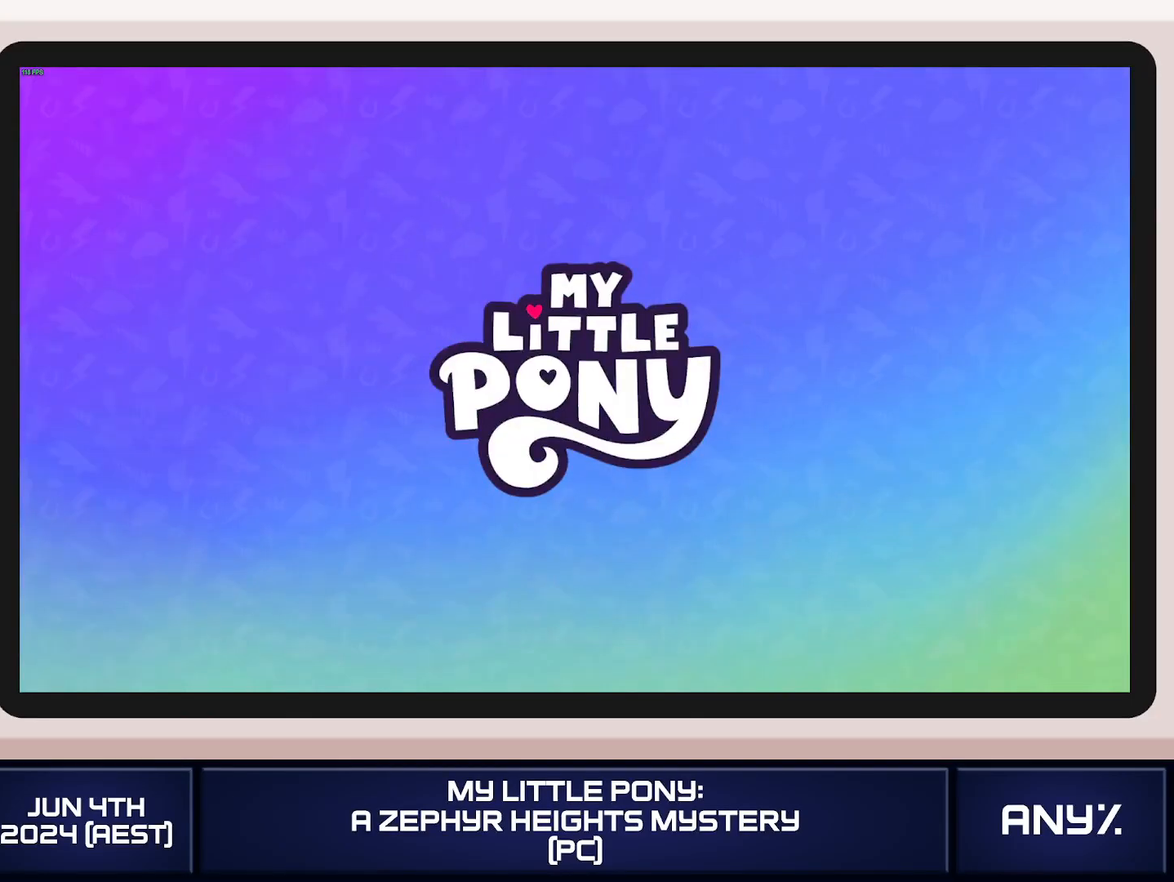
{"buttons": [], "left_stick": "center", "right_stick": "center", "button_events": [[34, "A", "up"], [117, "A", "down"], [167, "A", "up"], [267, "A", "down"], [317, "A", "up"], [401, "A", "down"], [484, "A", "up"]]}
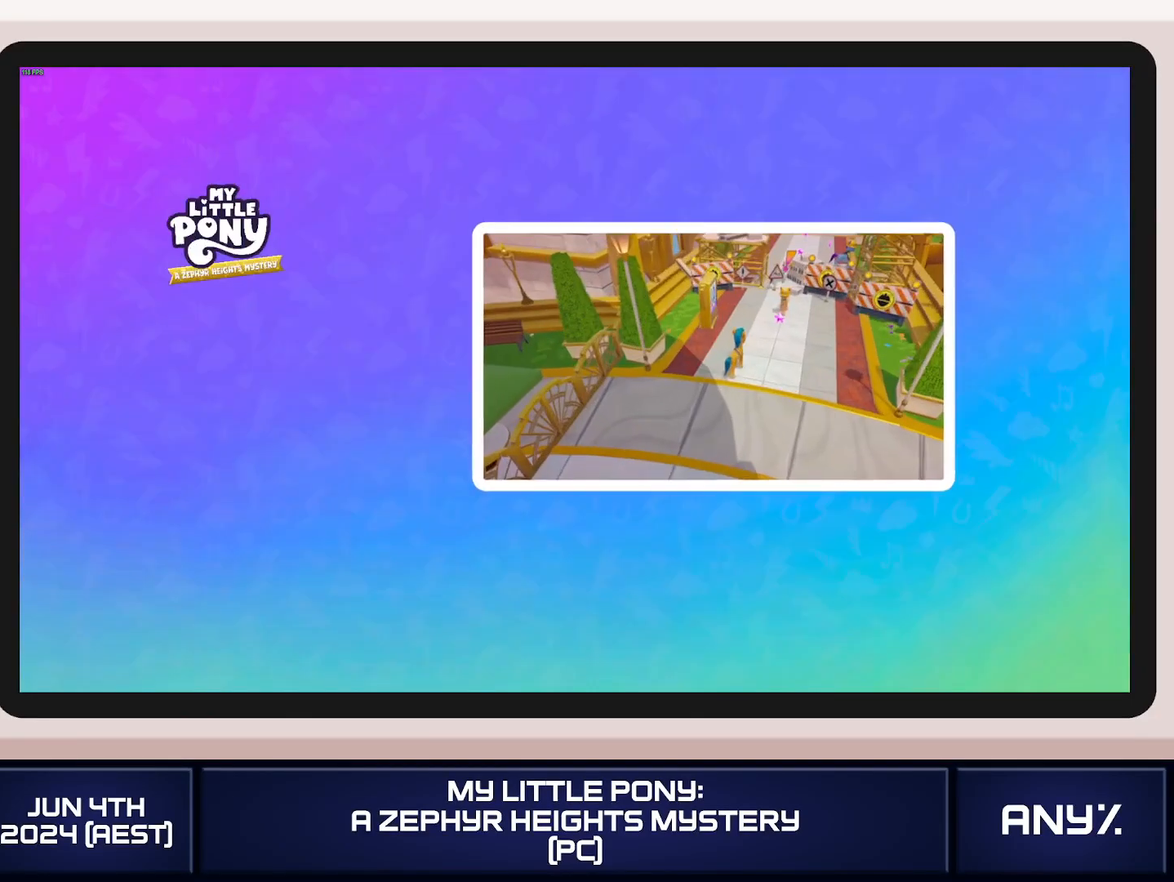
{"buttons": ["A"], "left_stick": "down-right", "right_stick": "center", "button_events": [[33, "A", "down"], [100, "A", "up"], [150, "A", "down"], [250, "A", "up"], [317, "A", "down"], [400, "A", "up"], [484, "A", "down"]]}
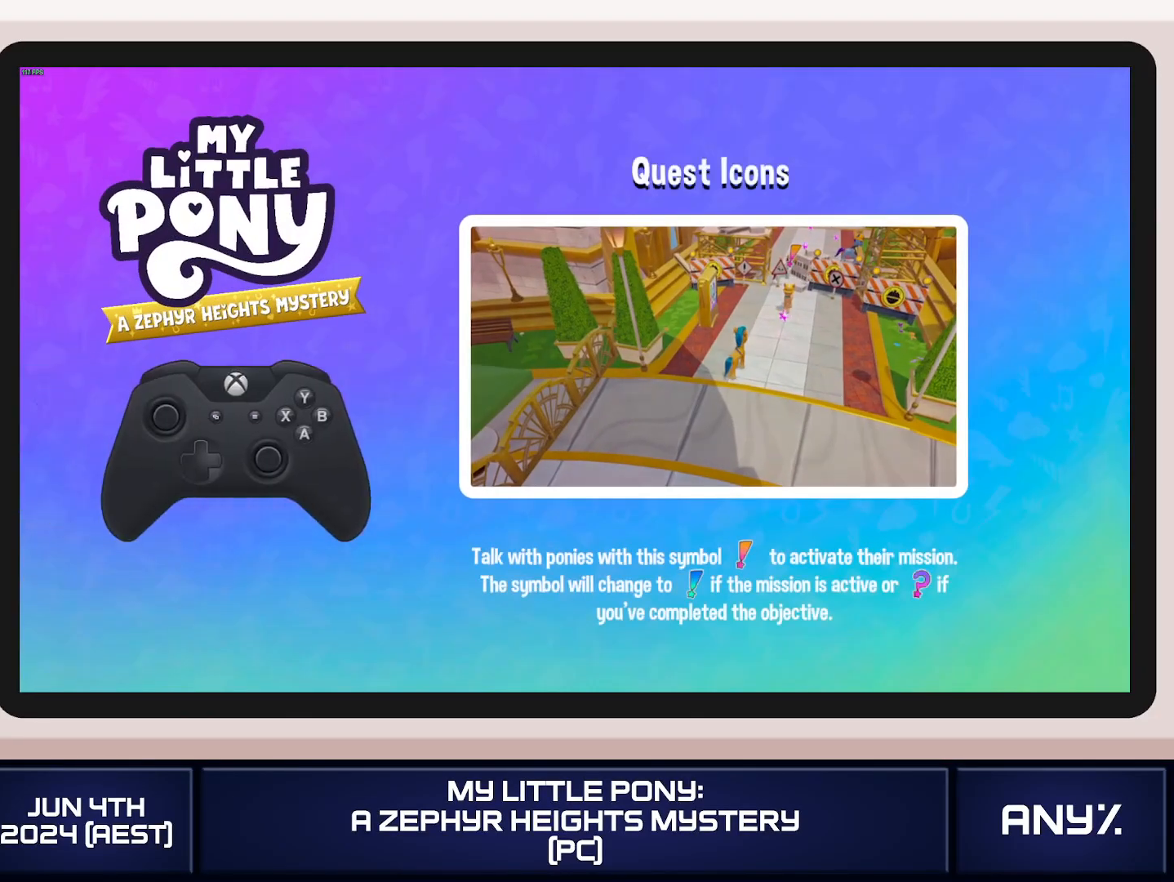
{"buttons": ["A"], "left_stick": "down-right", "right_stick": "center", "button_events": [[67, "A", "up"], [151, "A", "down"], [201, "A", "up"], [301, "A", "down"], [368, "A", "up"], [451, "A", "down"]]}
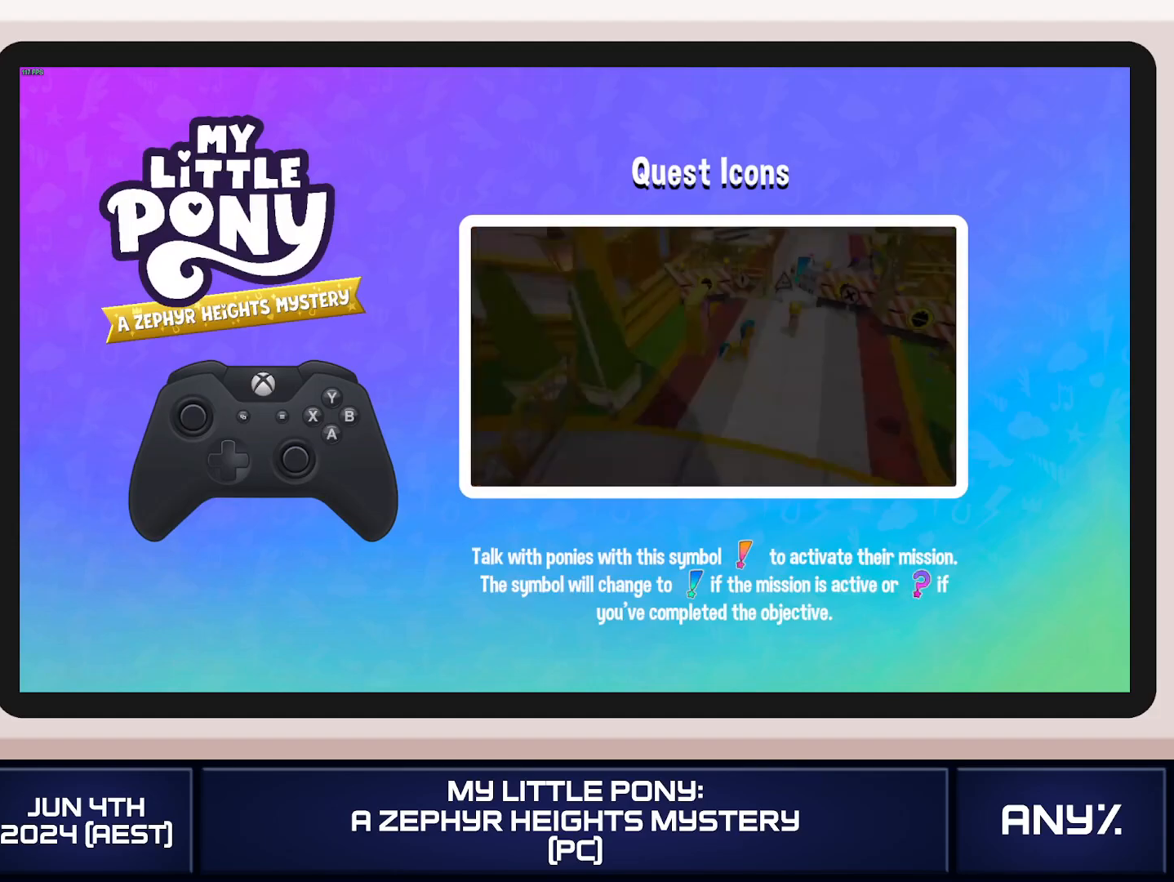
{"buttons": [], "left_stick": "down-right", "right_stick": "center", "button_events": [[33, "A", "up"], [117, "A", "down"], [183, "A", "up"], [267, "A", "down"], [334, "A", "up"], [417, "A", "down"], [484, "A", "up"]]}
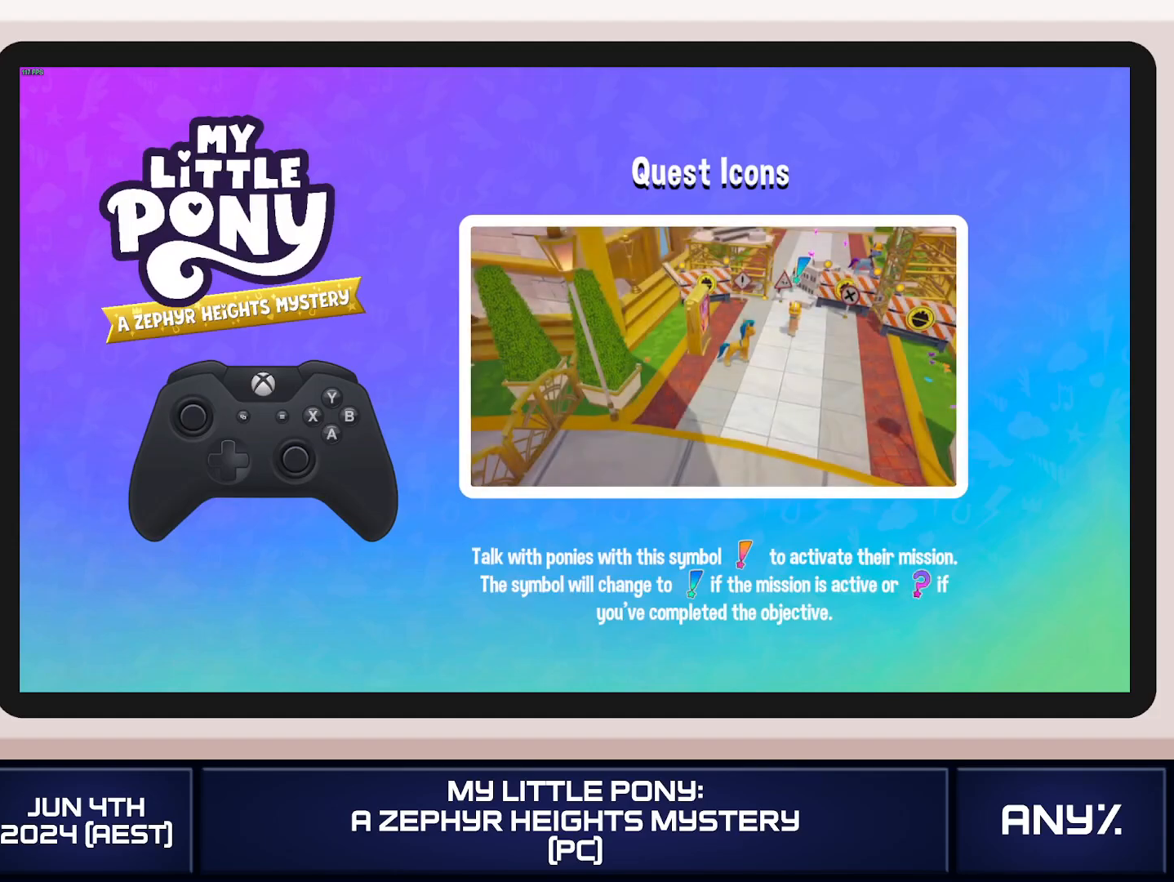
{"buttons": [], "left_stick": "down-right", "right_stick": "center", "button_events": [[67, "A", "down"], [134, "A", "up"], [201, "A", "down"], [267, "A", "up"], [334, "A", "down"], [401, "A", "up"]]}
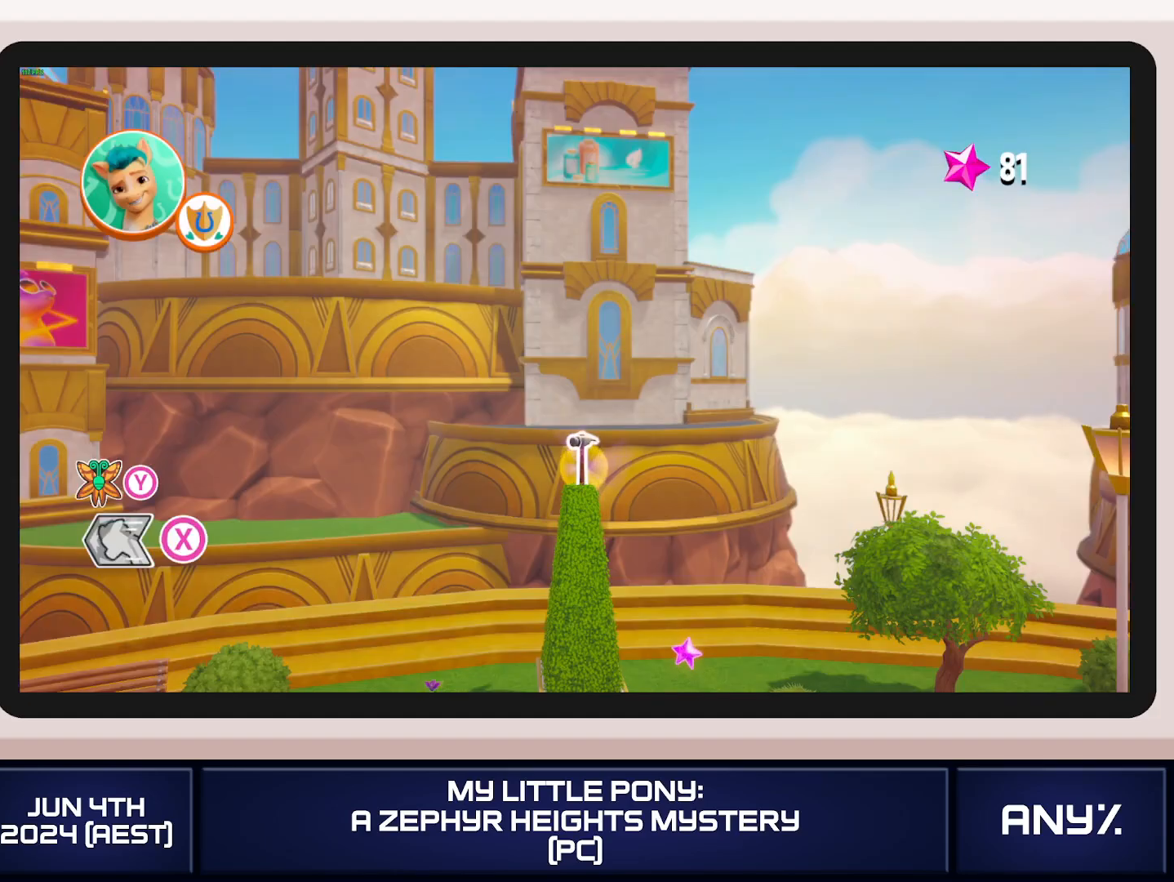
{"buttons": [], "left_stick": "down-right", "right_stick": "center", "button_events": []}
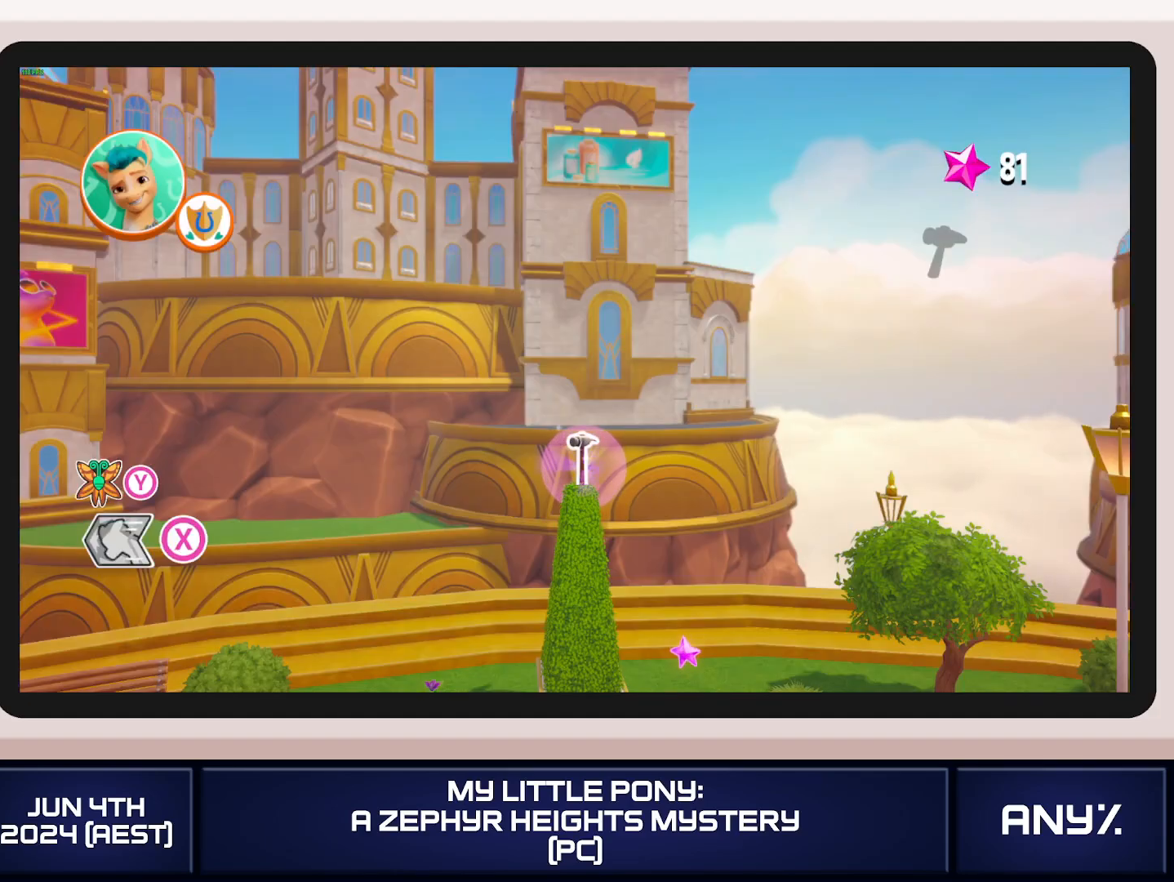
{"buttons": [], "left_stick": "down-right", "right_stick": "center", "button_events": []}
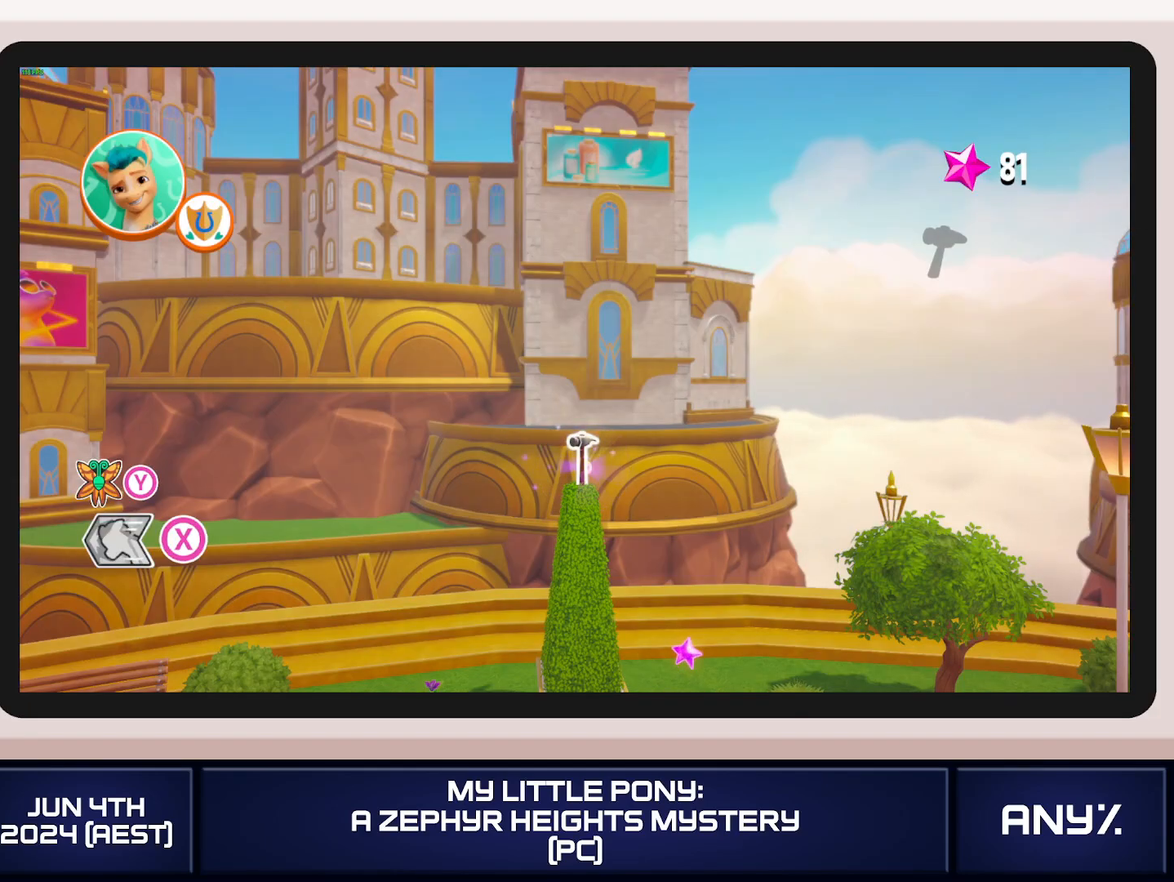
{"buttons": [], "left_stick": "down-right", "right_stick": "center", "button_events": []}
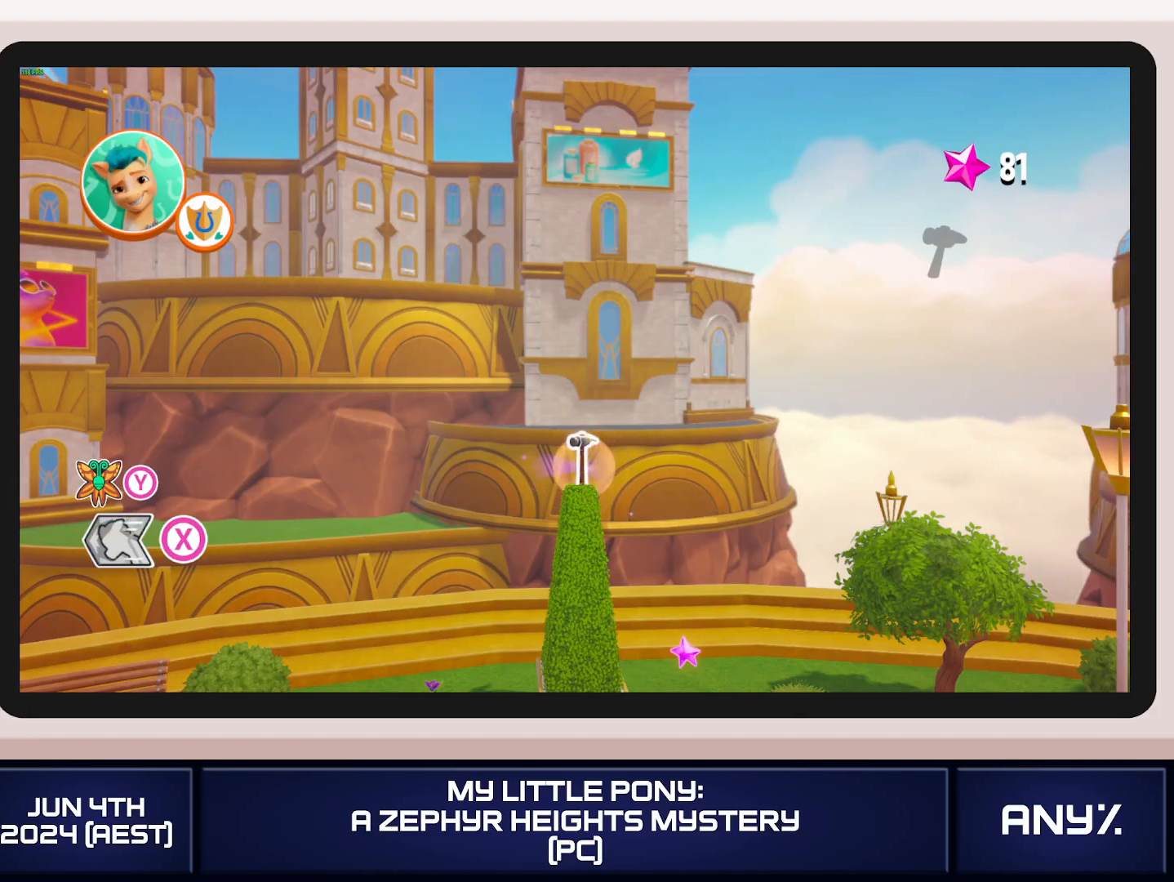
{"buttons": [], "left_stick": "down-right", "right_stick": "center", "button_events": []}
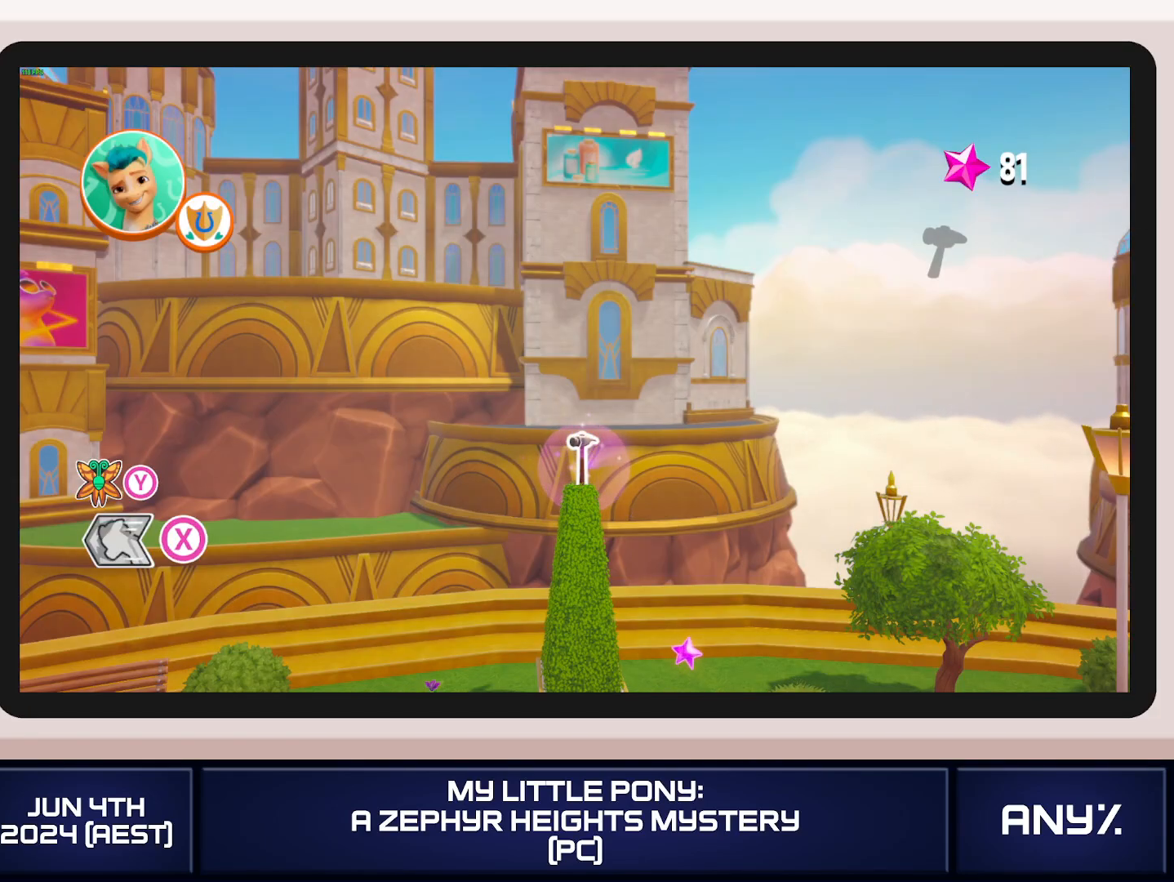
{"buttons": [], "left_stick": "down-right", "right_stick": "center", "button_events": []}
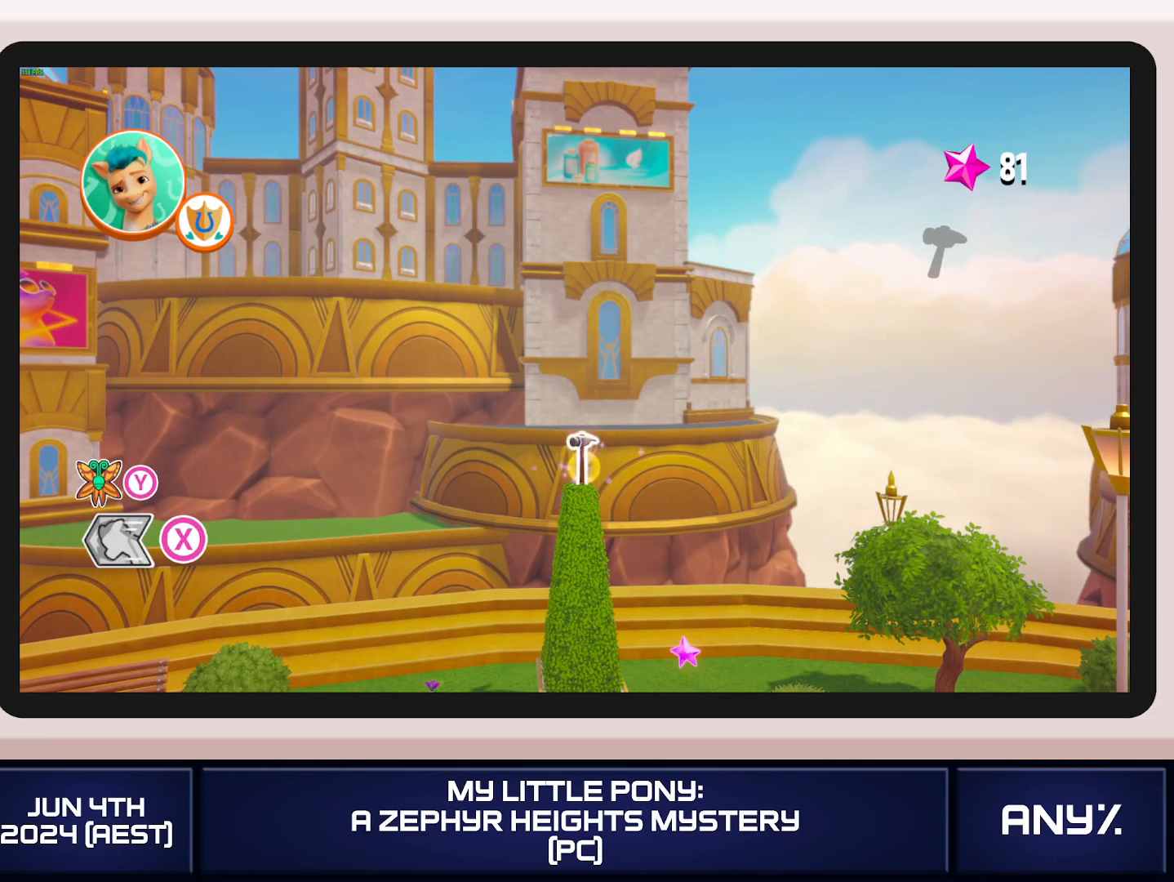
{"buttons": ["X"], "left_stick": "down-right", "right_stick": "center", "button_events": [[384, "X", "down"]]}
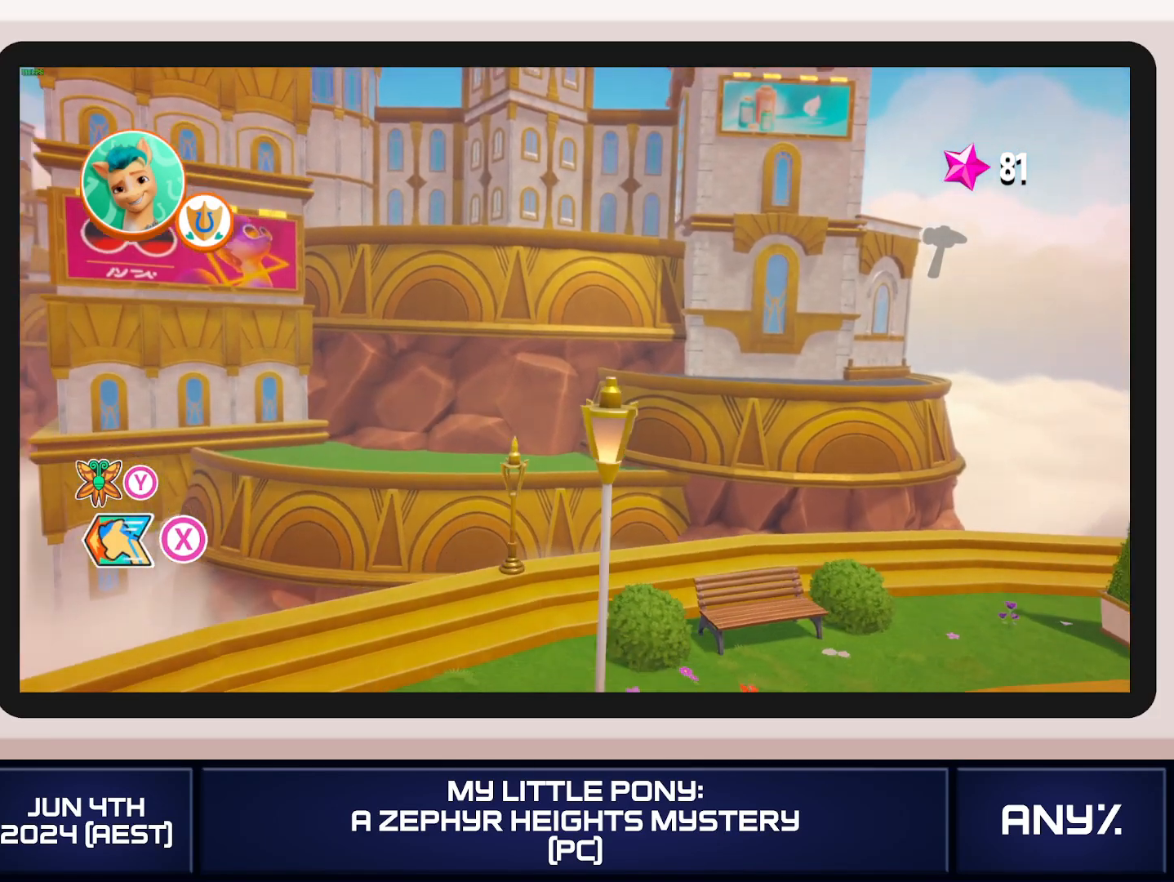
{"buttons": ["X"], "left_stick": "down-right", "right_stick": "center", "button_events": []}
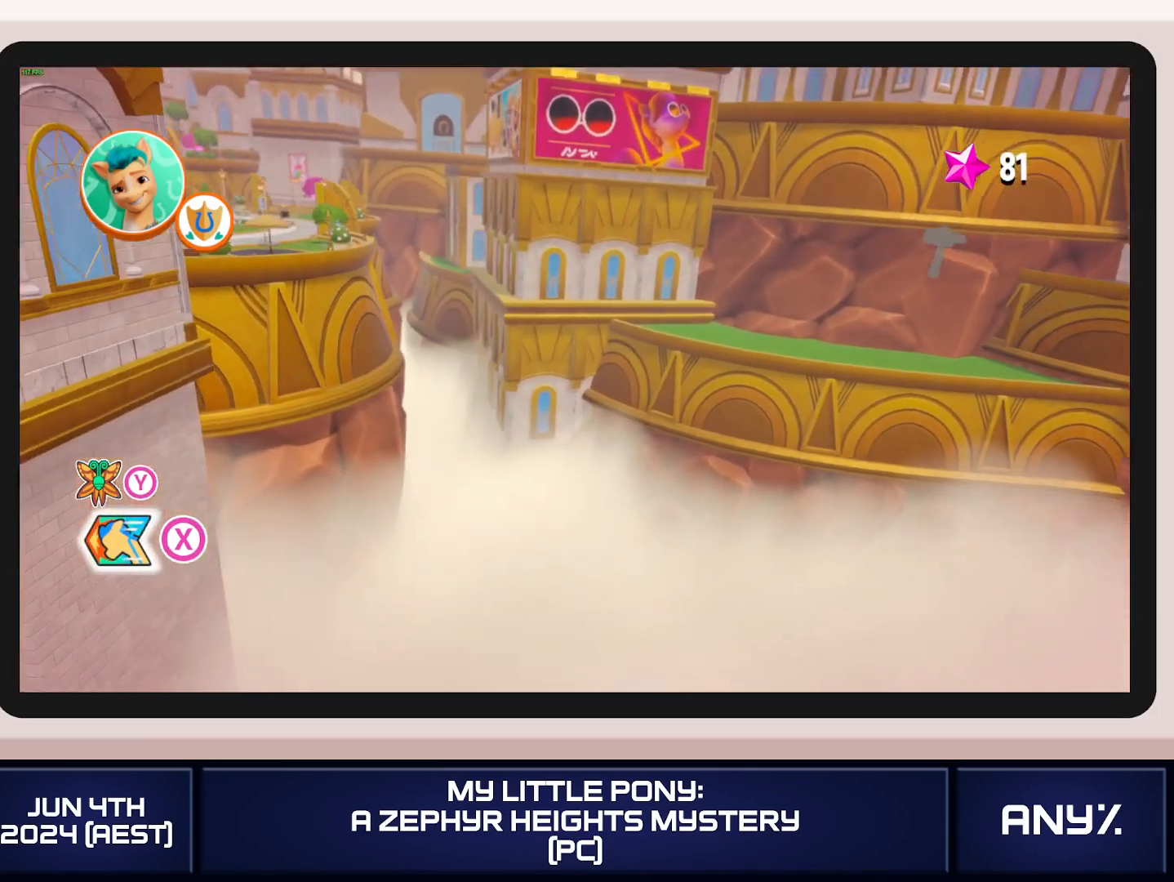
{"buttons": ["X"], "left_stick": "down-right", "right_stick": "center", "button_events": []}
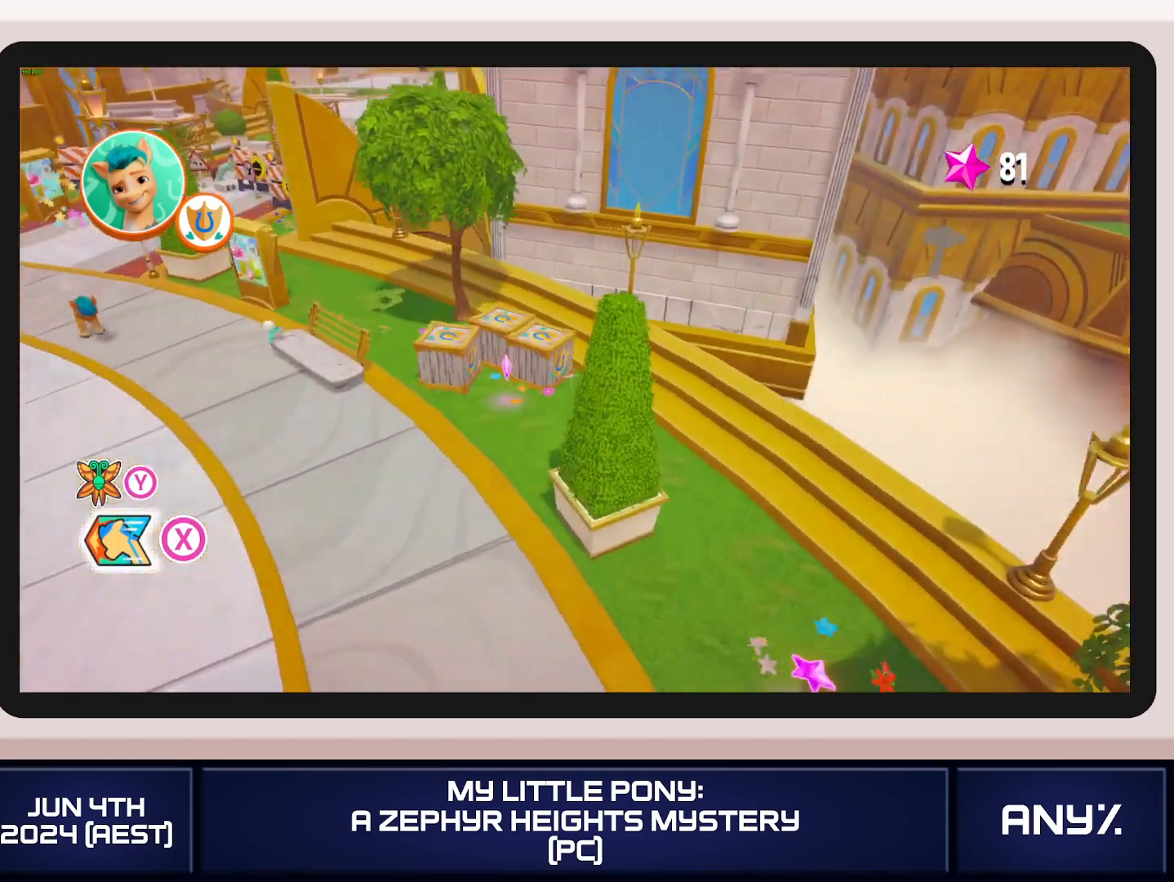
{"buttons": ["X"], "left_stick": "down-right", "right_stick": "center", "button_events": [[300, "A", "down"], [417, "A", "up"]]}
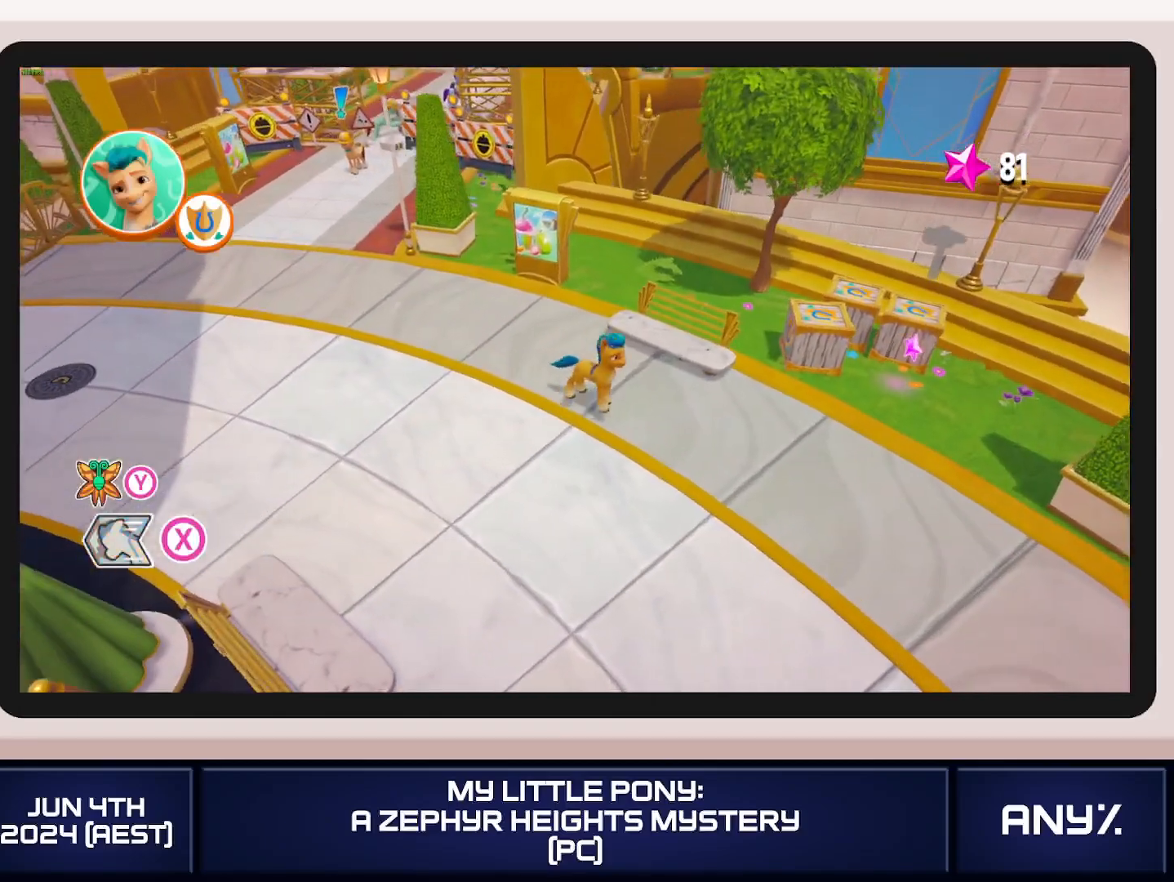
{"buttons": ["X"], "left_stick": "down-right", "right_stick": "center", "button_events": []}
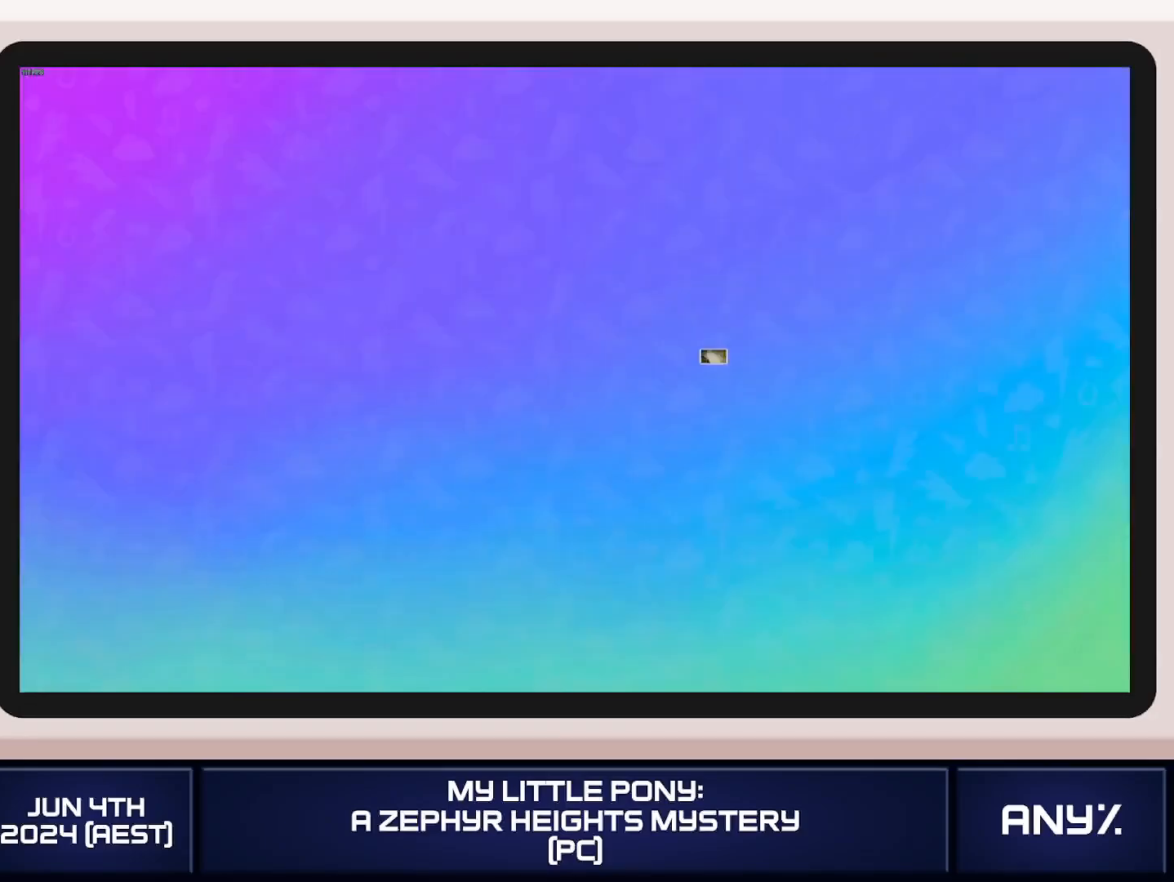
{"buttons": ["A"], "left_stick": "down-right", "right_stick": "center", "button_events": [[350, "X", "up"], [484, "A", "down"]]}
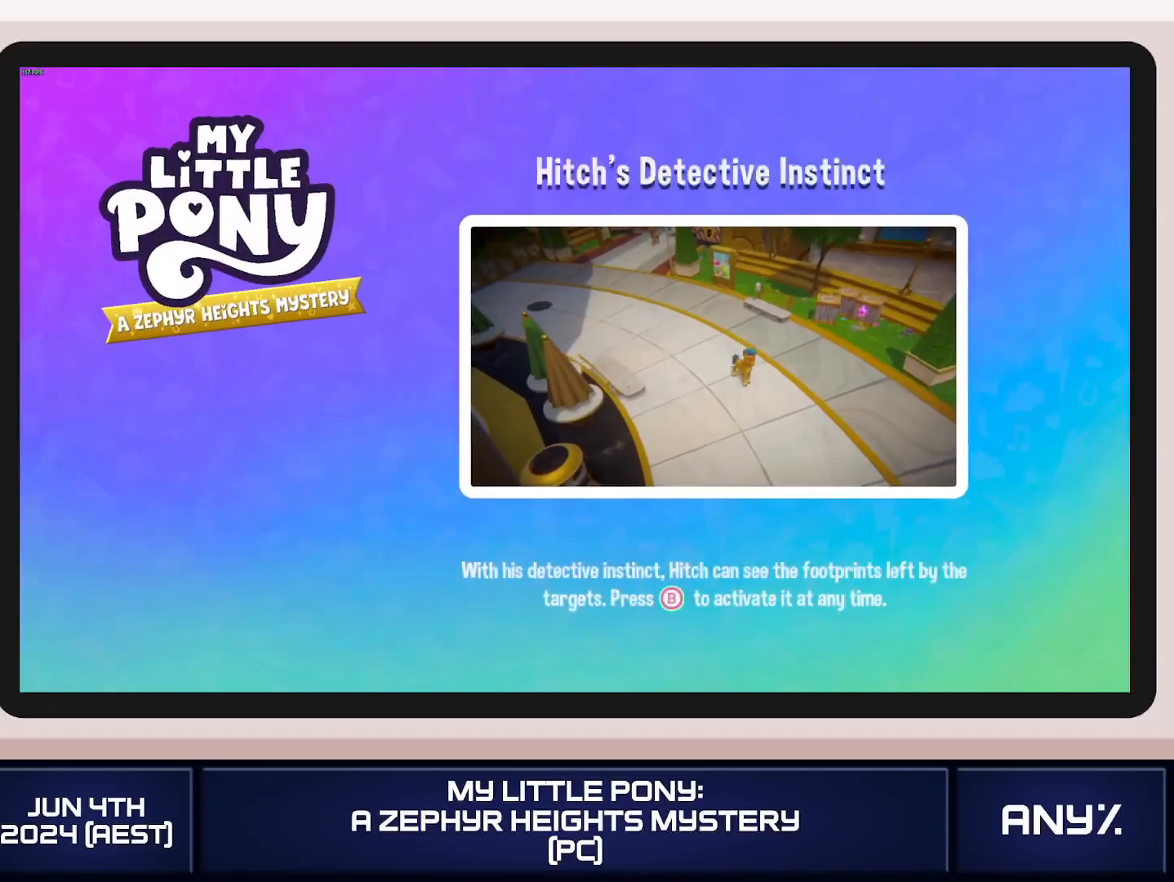
{"buttons": ["A"], "left_stick": "down-right", "right_stick": "center", "button_events": [[67, "A", "up"], [151, "A", "down"], [234, "A", "up"], [301, "A", "down"], [368, "A", "up"], [434, "A", "down"]]}
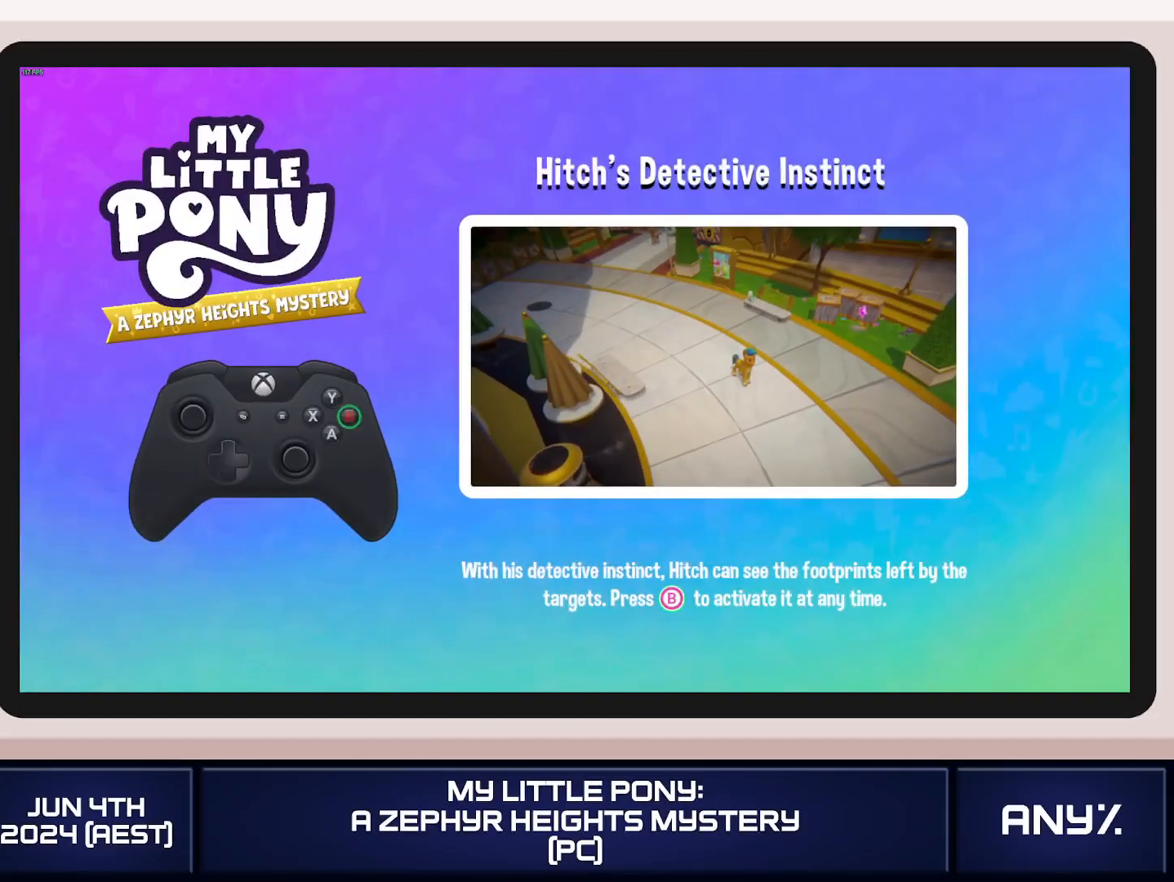
{"buttons": ["A"], "left_stick": "down-right", "right_stick": "center", "button_events": [[17, "A", "up"], [83, "A", "down"], [167, "A", "up"], [234, "A", "down"], [284, "A", "up"], [367, "A", "down"], [434, "A", "up"], [500, "A", "down"]]}
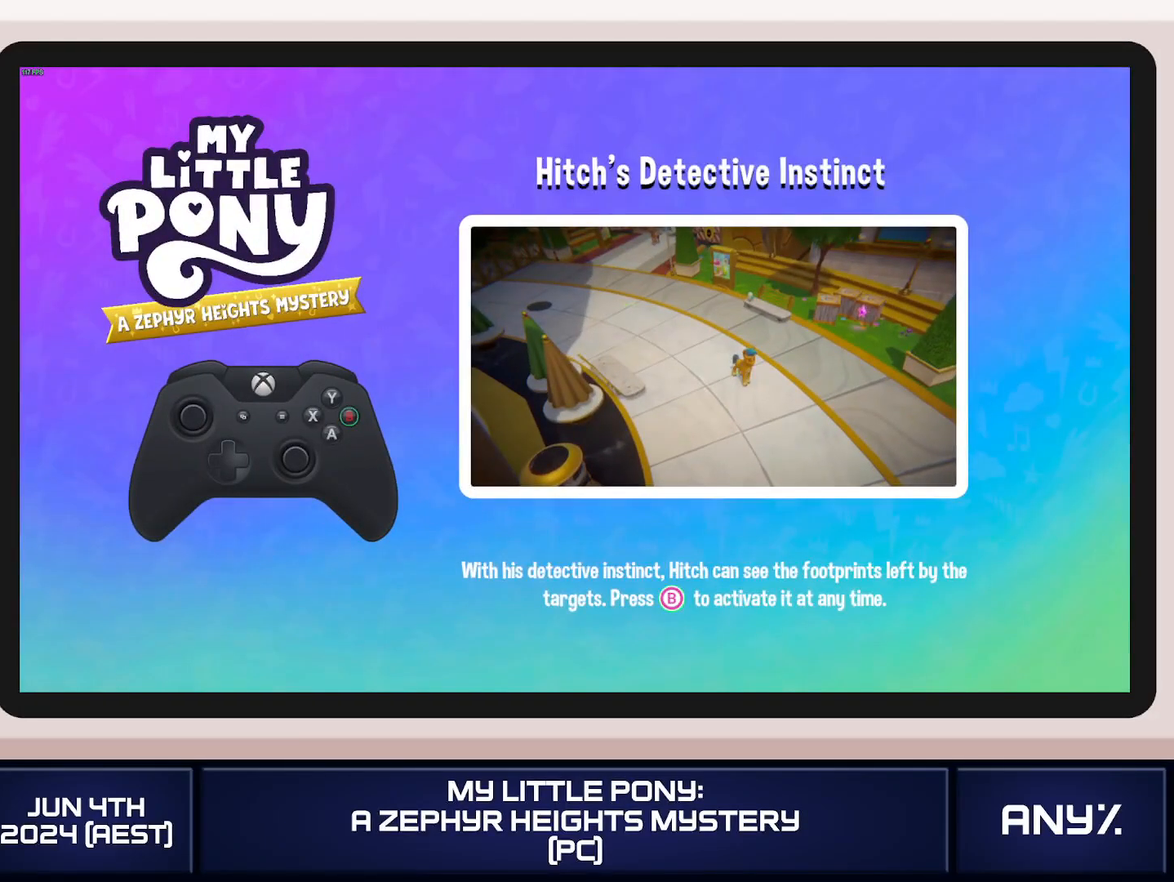
{"buttons": [], "left_stick": "down-right", "right_stick": "center", "button_events": [[67, "A", "up"], [134, "A", "down"], [201, "A", "up"], [284, "A", "down"], [334, "A", "up"], [451, "A", "down"], [501, "A", "up"]]}
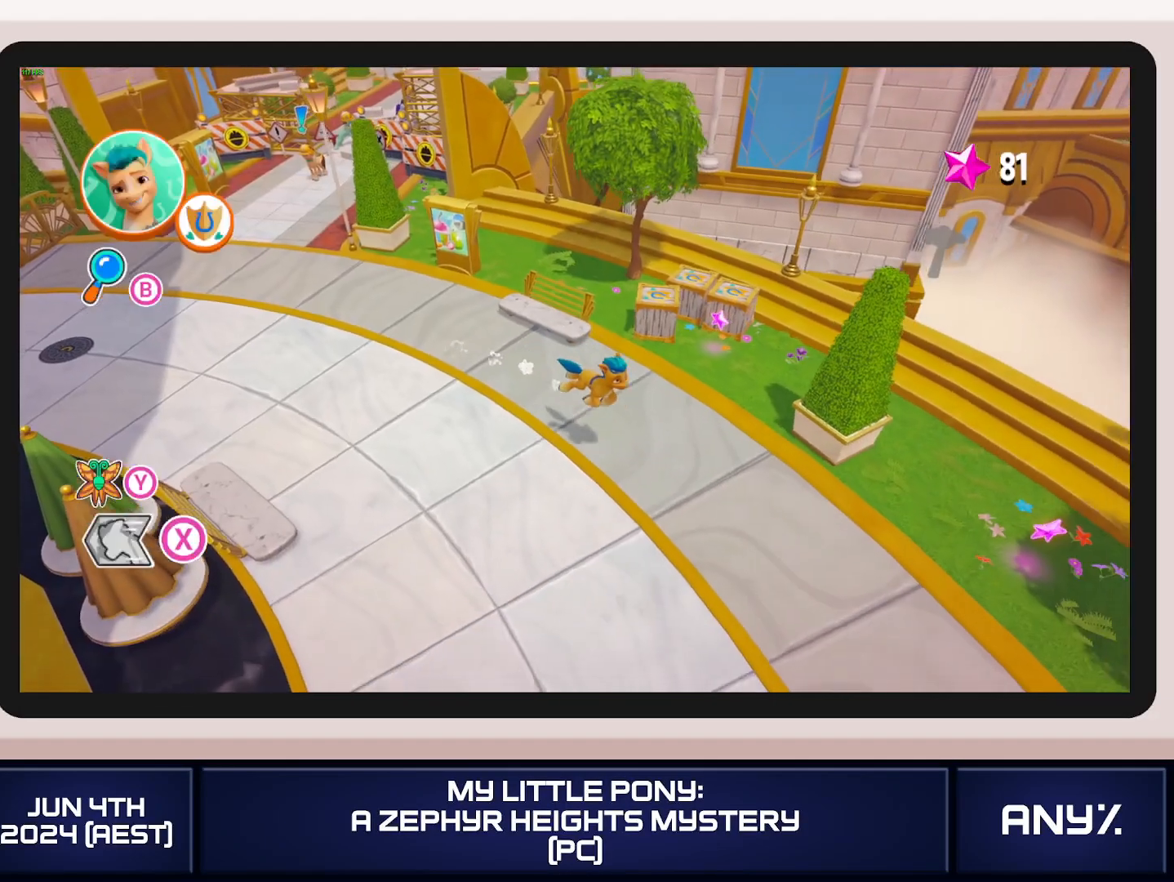
{"buttons": ["X"], "left_stick": "down-right", "right_stick": "center", "button_events": [[167, "X", "down"]]}
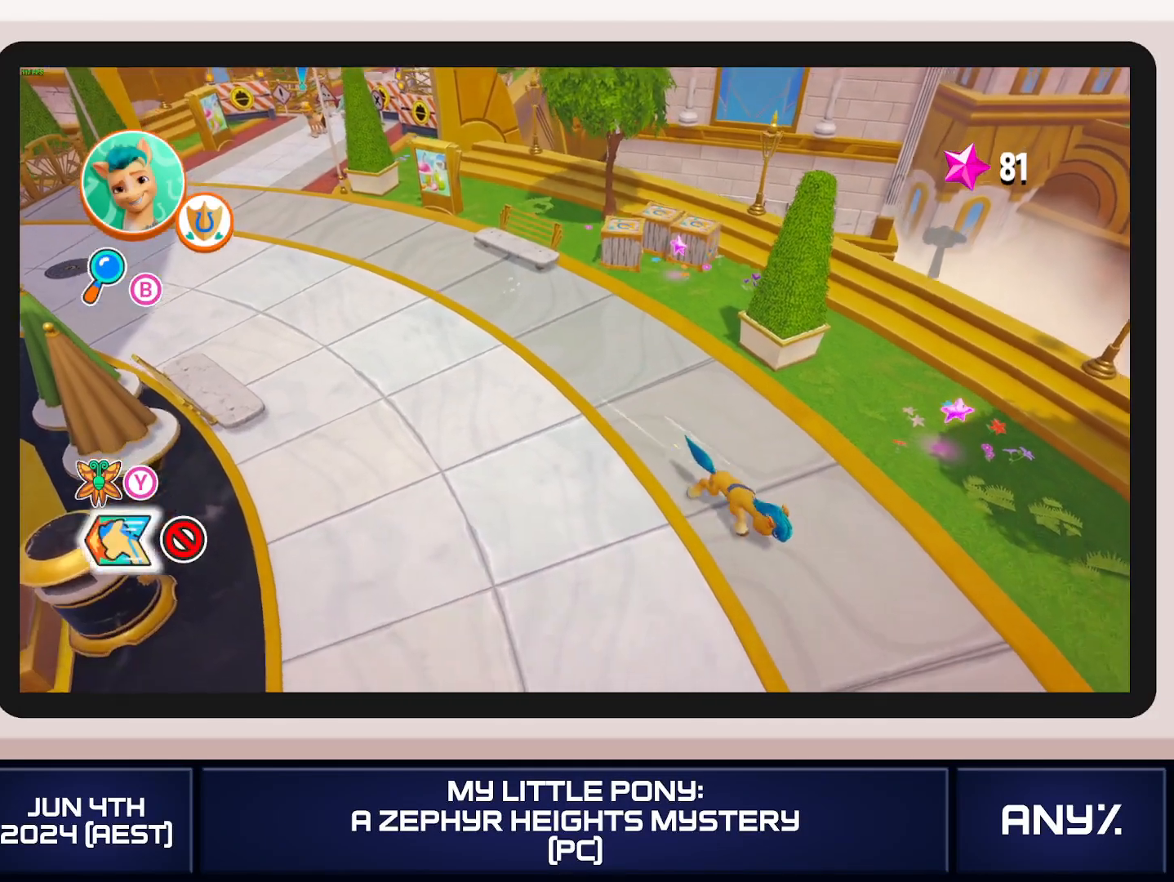
{"buttons": ["X"], "left_stick": "down-right", "right_stick": "center", "button_events": [[267, "A", "down"], [384, "A", "up"]]}
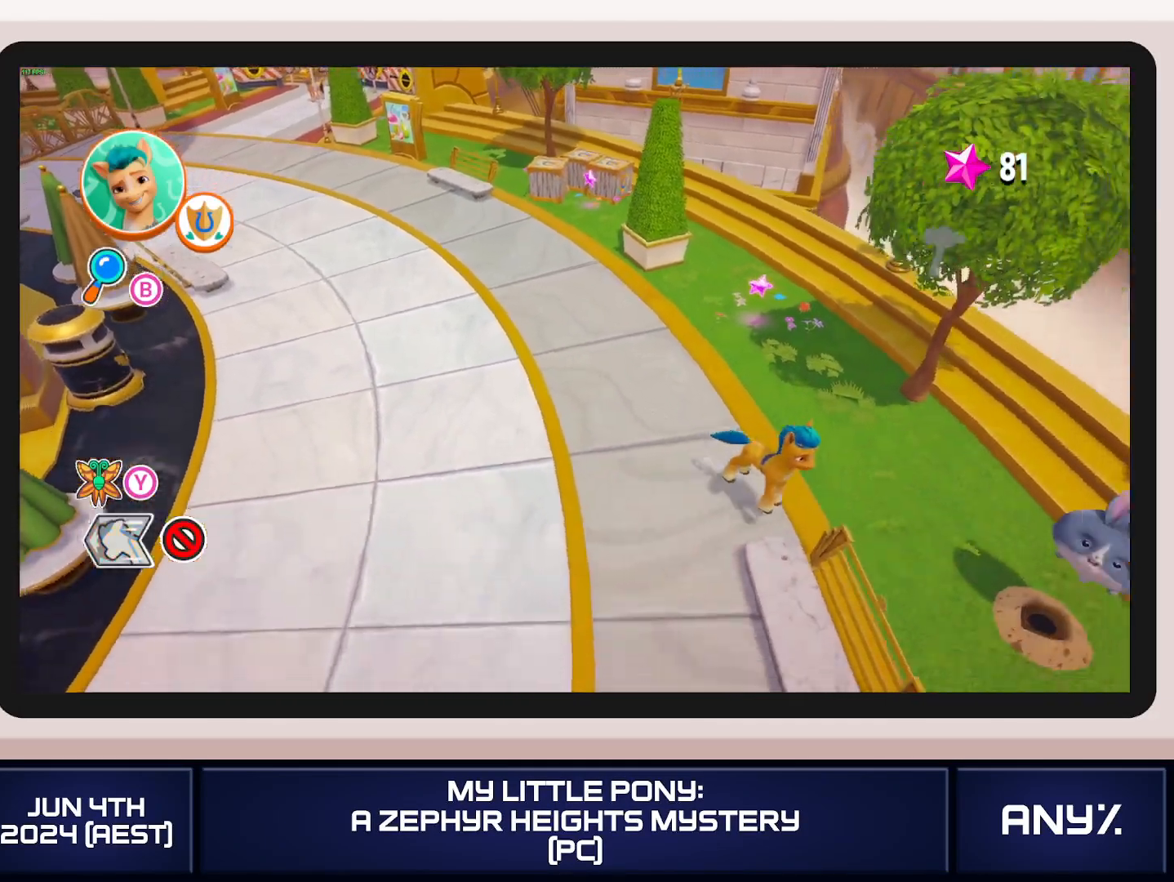
{"buttons": ["X"], "left_stick": "down-right", "right_stick": "center", "button_events": [[117, "A", "down"], [234, "A", "up"]]}
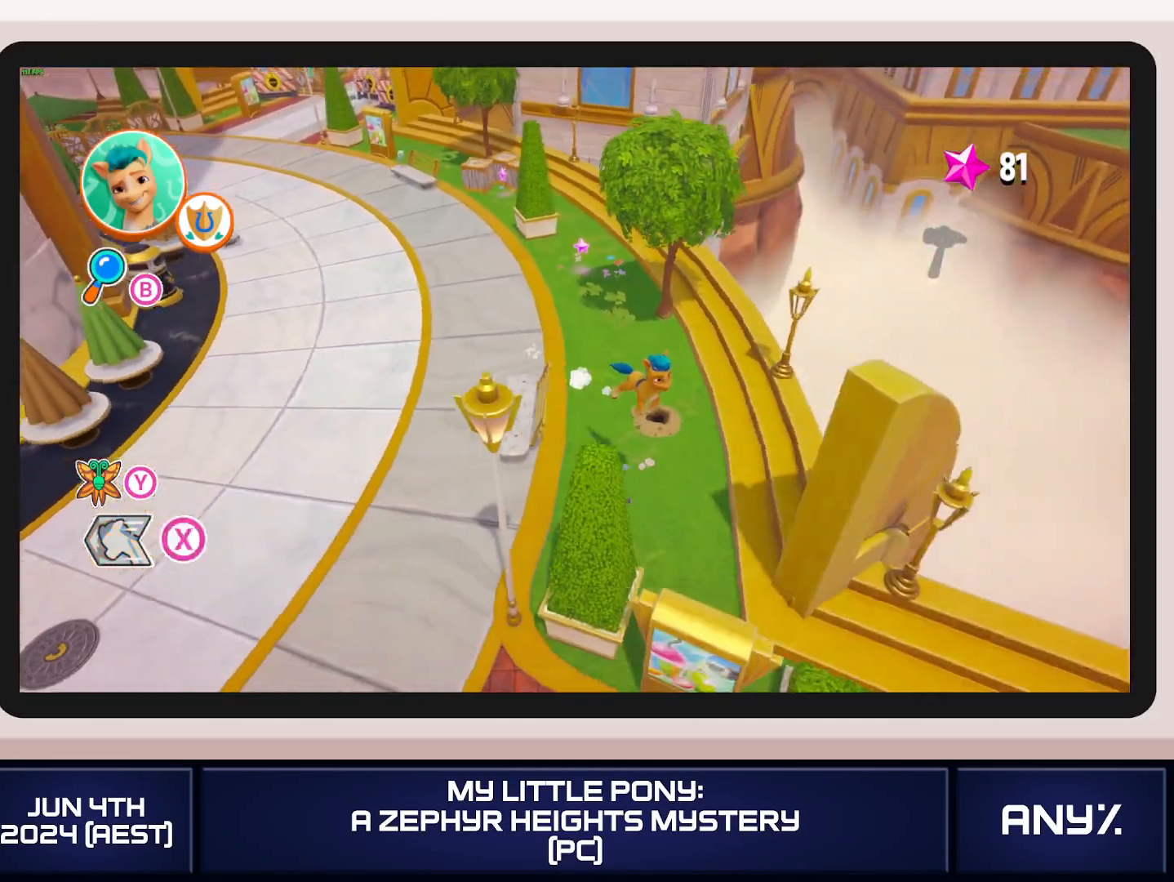
{"buttons": ["X"], "left_stick": "down-right", "right_stick": "center", "button_events": []}